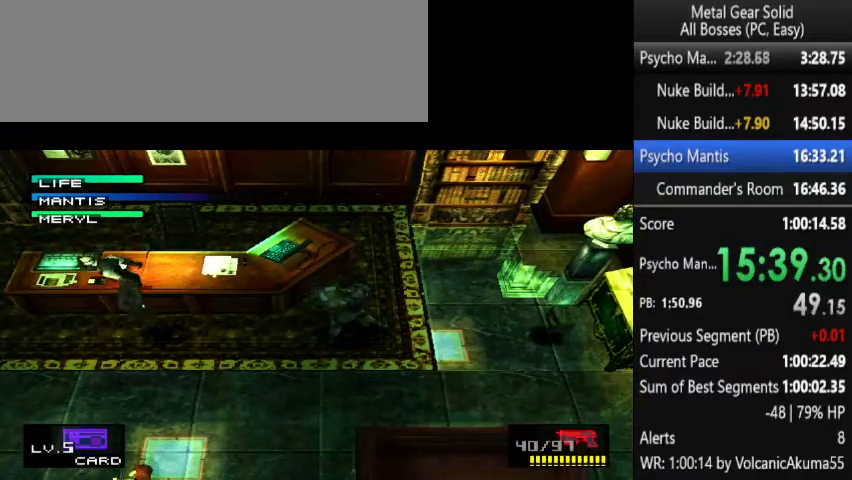
Gameplay with a controller (PlayStation layout); each line is a JSON object with the inputs held at the frame after it. "button_events" lists button changes between this image and that frame as [ms after this image, input, new state], when the widget could be followed in between (sticks are given only as held states). Not read: L3 R3 keyboard_mouse.
{"buttons": [], "left_stick": "center", "right_stick": "center", "button_events": []}
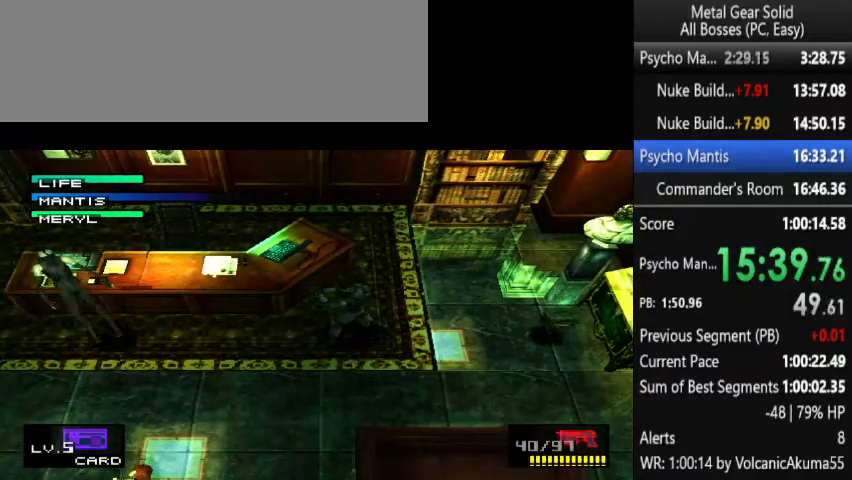
{"buttons": [], "left_stick": "center", "right_stick": "center", "button_events": []}
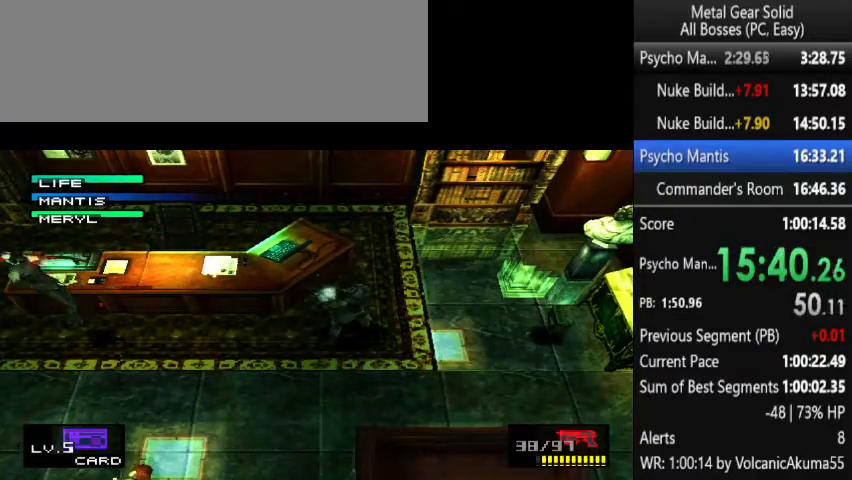
{"buttons": [], "left_stick": "center", "right_stick": "center", "button_events": [[200, "R1", "down"], [300, "R1", "up"]]}
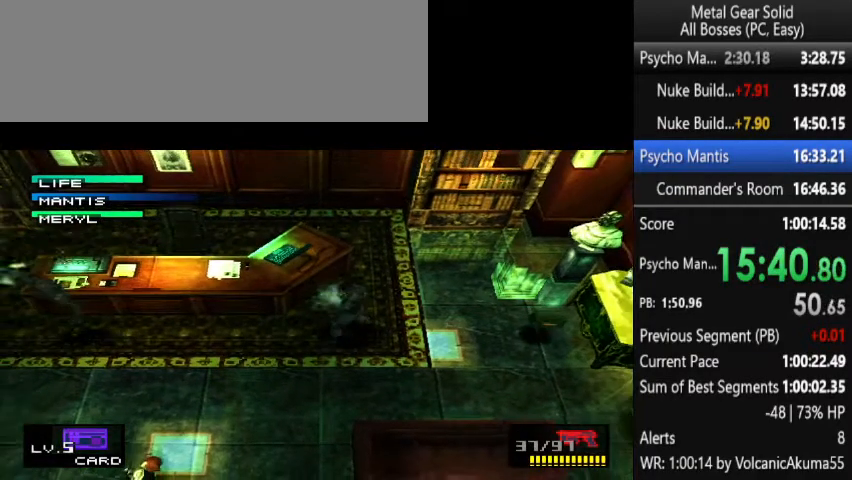
{"buttons": [], "left_stick": "center", "right_stick": "center", "button_events": []}
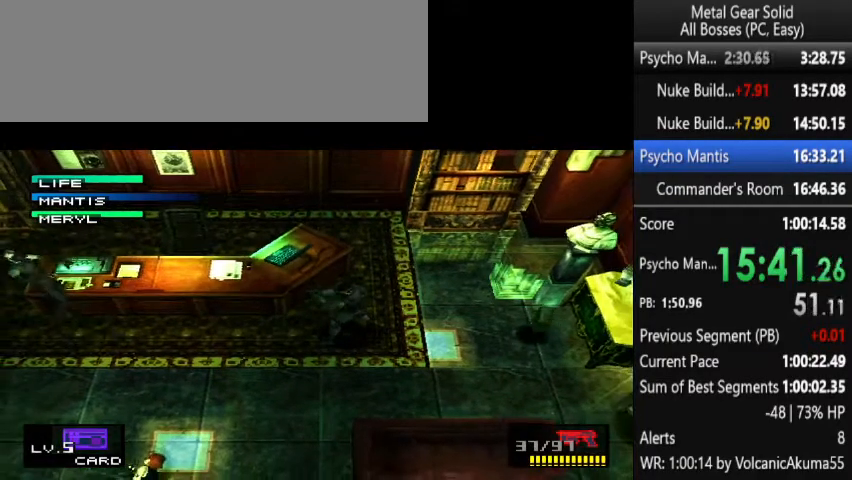
{"buttons": [], "left_stick": "center", "right_stick": "center", "button_events": [[133, "DPAD_LEFT", "down"], [200, "DPAD_LEFT", "up"]]}
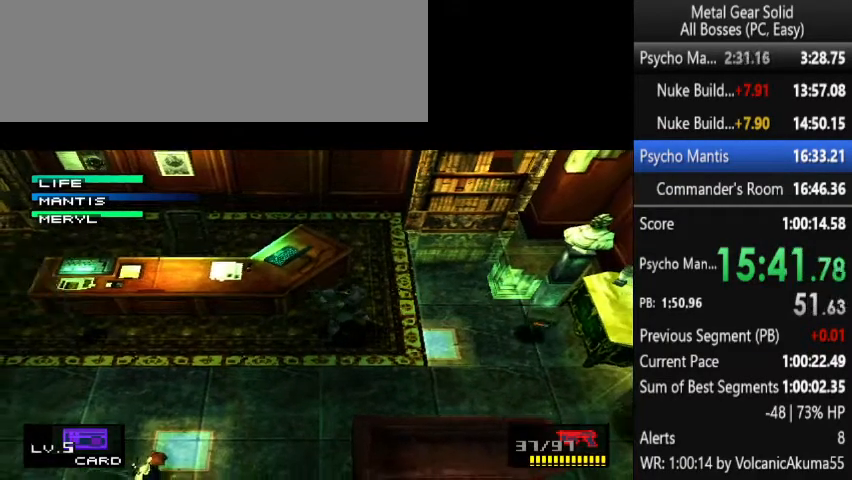
{"buttons": [], "left_stick": "center", "right_stick": "center", "button_events": []}
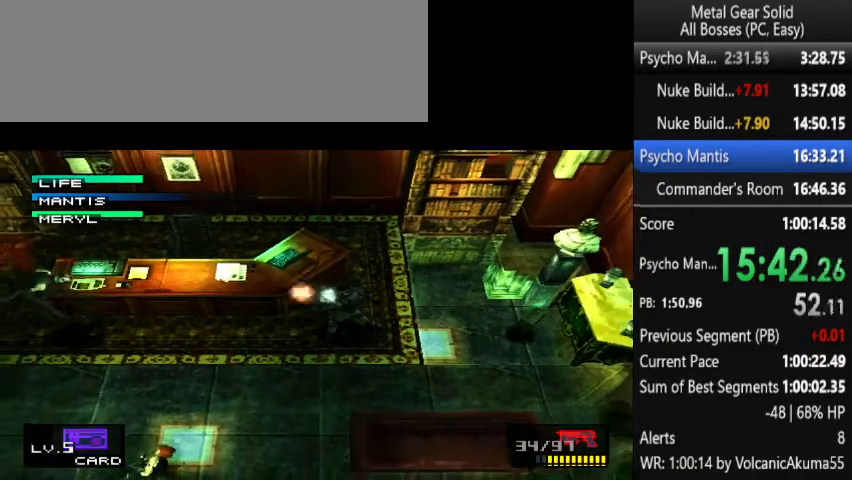
{"buttons": [], "left_stick": "center", "right_stick": "center", "button_events": [[200, "R1", "down"], [267, "R1", "up"]]}
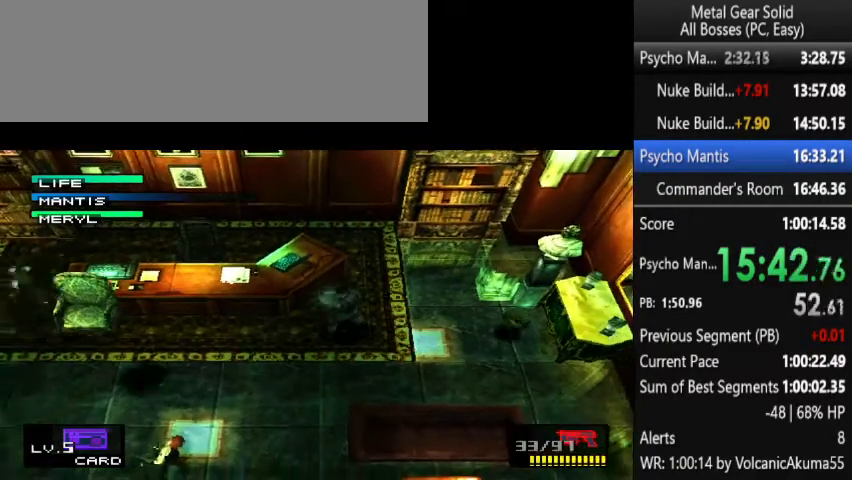
{"buttons": [], "left_stick": "center", "right_stick": "center", "button_events": []}
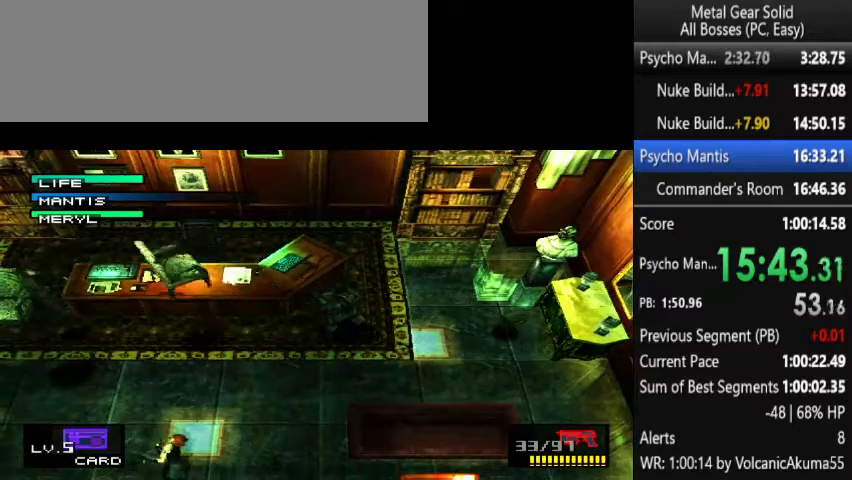
{"buttons": [], "left_stick": "center", "right_stick": "center", "button_events": []}
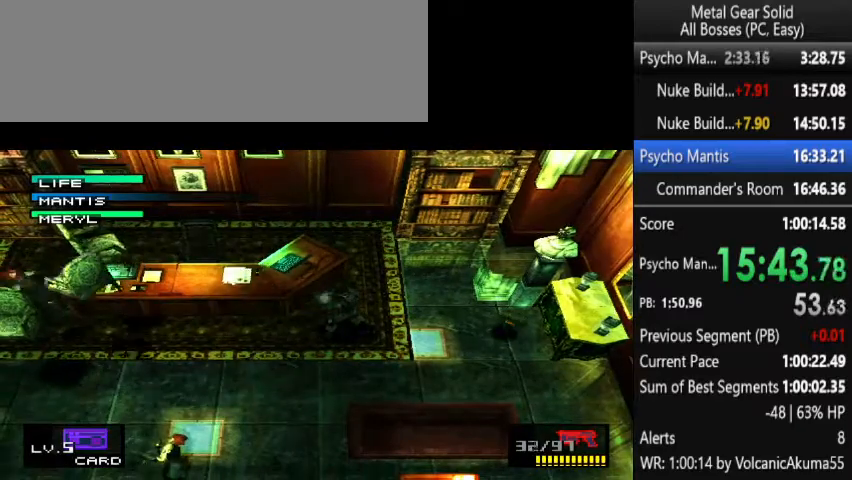
{"buttons": [], "left_stick": "center", "right_stick": "center", "button_events": []}
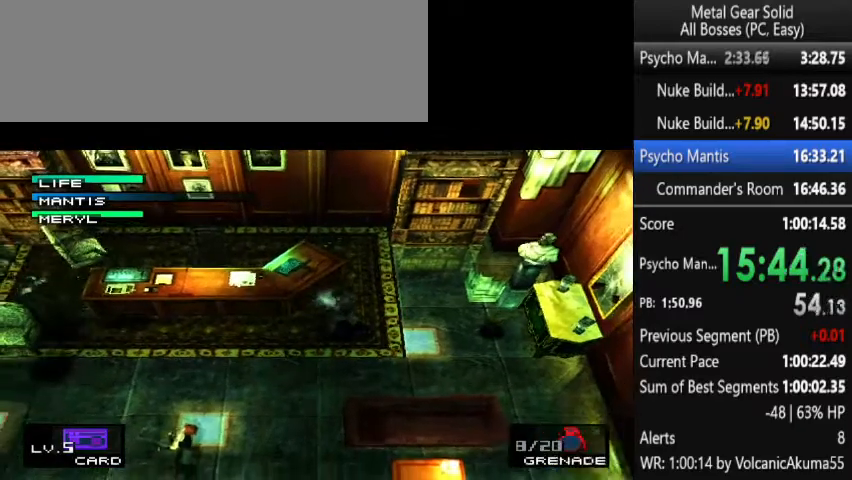
{"buttons": ["DPAD_LEFT"], "left_stick": "center", "right_stick": "center", "button_events": [[233, "DPAD_LEFT", "down"], [333, "DPAD_DOWN", "down"], [500, "DPAD_DOWN", "up"]]}
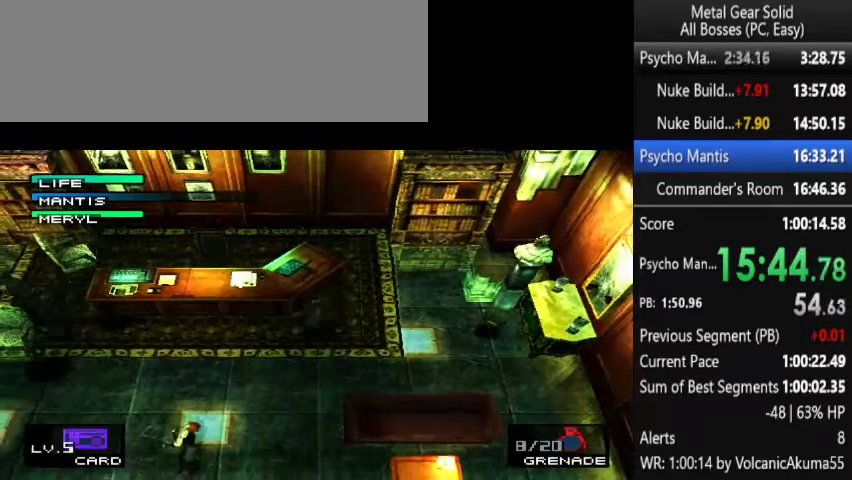
{"buttons": ["DPAD_LEFT"], "left_stick": "center", "right_stick": "center", "button_events": []}
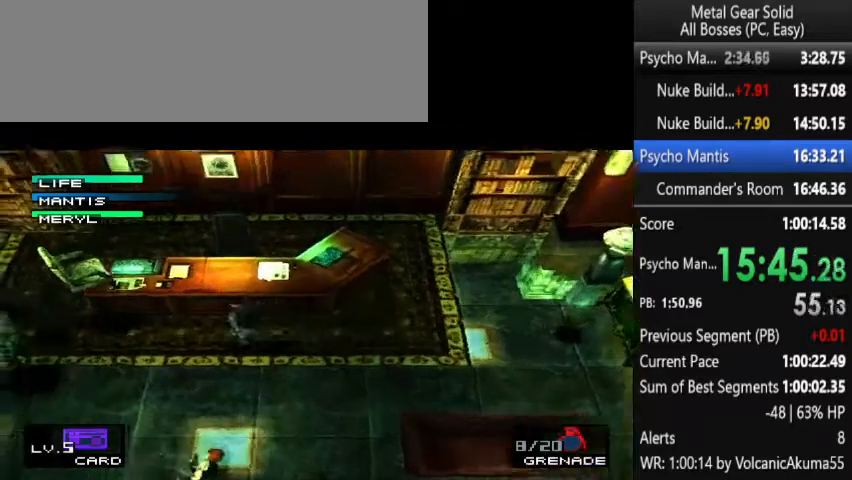
{"buttons": [], "left_stick": "center", "right_stick": "center", "button_events": [[367, "DPAD_LEFT", "up"]]}
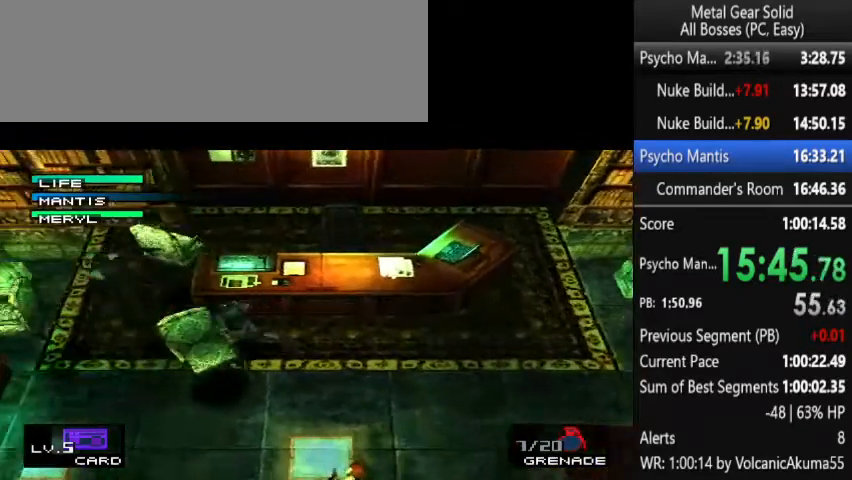
{"buttons": [], "left_stick": "center", "right_stick": "center", "button_events": []}
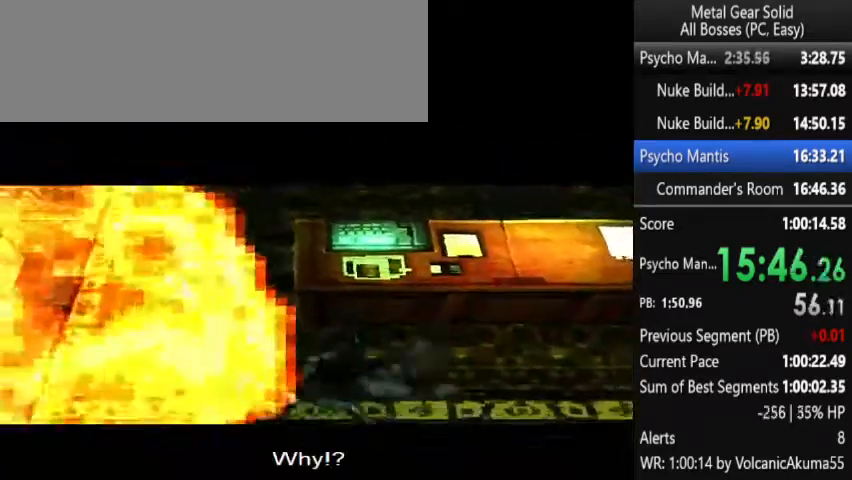
{"buttons": ["CROSS", "TRIANGLE", "DPAD_RIGHT"], "left_stick": "center", "right_stick": "center", "button_events": [[133, "CROSS", "down"], [167, "CIRCLE", "down"], [167, "DPAD_DOWN", "down"], [167, "TRIANGLE", "down"], [267, "DPAD_RIGHT", "down"], [300, "DPAD_DOWN", "up"], [367, "DPAD_DOWN", "down"], [400, "DPAD_LEFT", "down"], [400, "DPAD_RIGHT", "up"], [467, "CIRCLE", "up"], [467, "DPAD_DOWN", "up"], [467, "DPAD_LEFT", "up"], [500, "DPAD_RIGHT", "down"]]}
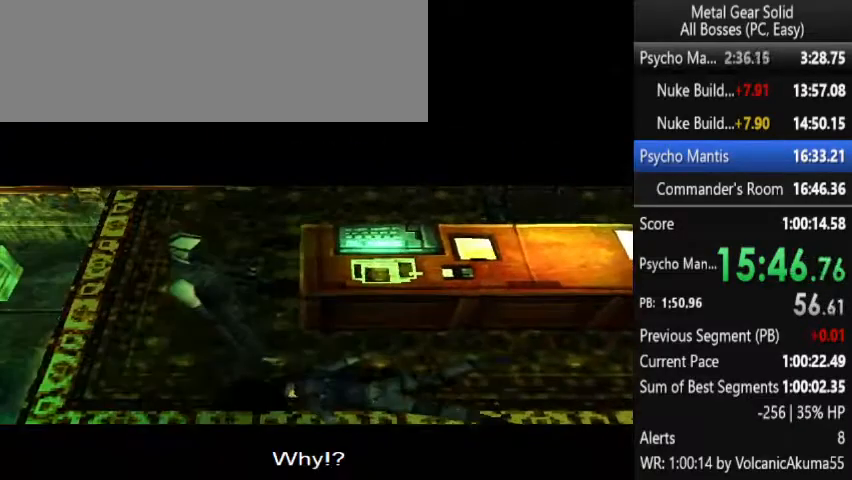
{"buttons": ["CROSS", "CIRCLE", "TRIANGLE"], "left_stick": "center", "right_stick": "center", "button_events": [[33, "DPAD_DOWN", "down"], [67, "CIRCLE", "down"], [67, "DPAD_RIGHT", "up"], [100, "DPAD_DOWN", "up"], [167, "CIRCLE", "up"], [167, "CROSS", "up"], [233, "CROSS", "down"], [233, "DPAD_LEFT", "down"], [267, "CIRCLE", "down"], [300, "DPAD_LEFT", "up"], [333, "DPAD_RIGHT", "down"], [367, "CIRCLE", "up"], [367, "CROSS", "up"], [367, "DPAD_DOWN", "down"], [400, "DPAD_LEFT", "down"], [400, "DPAD_RIGHT", "up"], [433, "CROSS", "down"], [467, "CIRCLE", "down"], [467, "DPAD_DOWN", "up"], [467, "DPAD_LEFT", "up"]]}
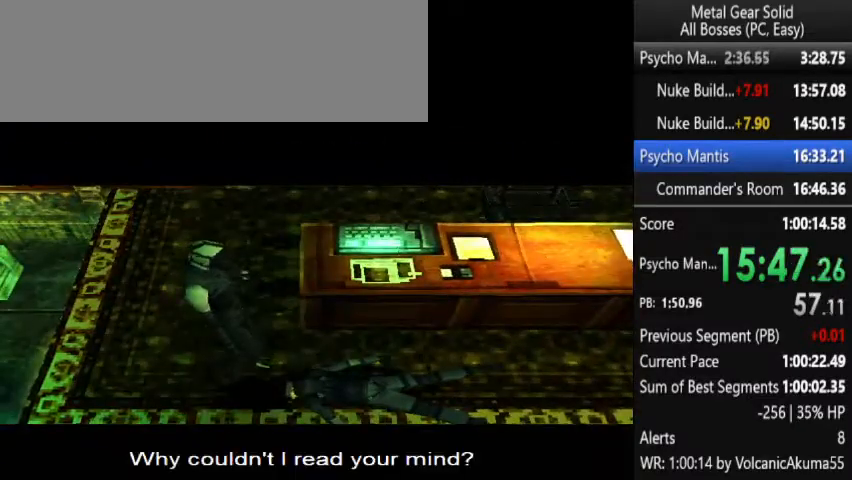
{"buttons": ["TRIANGLE"], "left_stick": "center", "right_stick": "center", "button_events": [[67, "CIRCLE", "up"], [67, "DPAD_LEFT", "down"], [133, "DPAD_LEFT", "up"], [167, "CIRCLE", "down"], [233, "DPAD_LEFT", "down"], [267, "CIRCLE", "up"], [267, "CROSS", "up"], [300, "DPAD_LEFT", "up"], [333, "CROSS", "down"], [400, "CIRCLE", "down"], [467, "CIRCLE", "up"], [467, "CROSS", "up"]]}
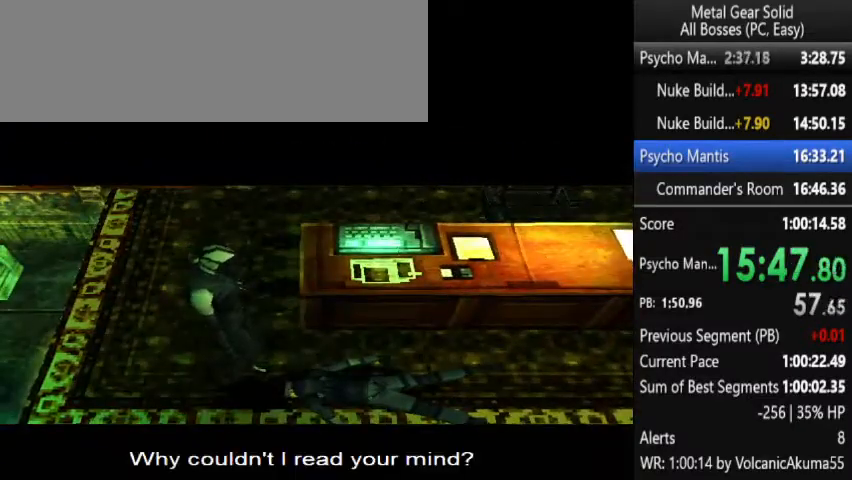
{"buttons": ["CROSS", "CIRCLE", "TRIANGLE", "DPAD_DOWN", "DPAD_RIGHT"], "left_stick": "center", "right_stick": "center", "button_events": [[33, "CROSS", "down"], [67, "CIRCLE", "down"], [100, "DPAD_UP", "down"], [133, "DPAD_RIGHT", "down"], [167, "CIRCLE", "up"], [167, "CROSS", "up"], [167, "DPAD_UP", "up"], [233, "CROSS", "down"], [233, "DPAD_DOWN", "down"], [300, "CIRCLE", "down"], [300, "DPAD_DOWN", "up"], [367, "CIRCLE", "up"], [367, "CROSS", "up"], [367, "DPAD_RIGHT", "up"], [467, "CROSS", "down"], [500, "CIRCLE", "down"], [500, "DPAD_DOWN", "down"], [500, "DPAD_RIGHT", "down"]]}
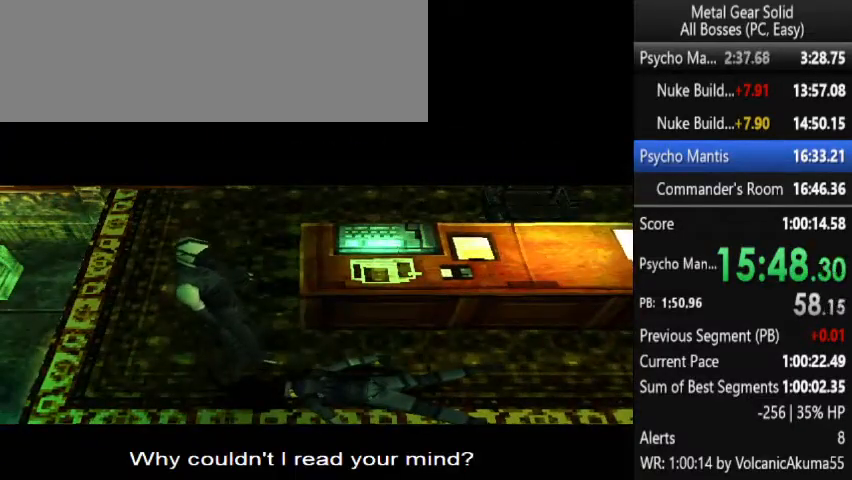
{"buttons": ["TRIANGLE"], "left_stick": "center", "right_stick": "center", "button_events": [[67, "CIRCLE", "up"], [67, "CROSS", "up"], [67, "DPAD_DOWN", "up"], [100, "DPAD_RIGHT", "up"], [133, "CROSS", "down"], [133, "DPAD_LEFT", "down"], [167, "CIRCLE", "down"], [167, "DPAD_DOWN", "down"], [233, "DPAD_LEFT", "up"], [267, "CIRCLE", "up"], [267, "CROSS", "up"], [267, "DPAD_RIGHT", "down"], [300, "DPAD_DOWN", "up"], [333, "CROSS", "down"], [333, "DPAD_RIGHT", "up"], [367, "CIRCLE", "down"], [367, "DPAD_LEFT", "down"], [433, "DPAD_LEFT", "up"], [467, "CIRCLE", "up"], [467, "CROSS", "up"]]}
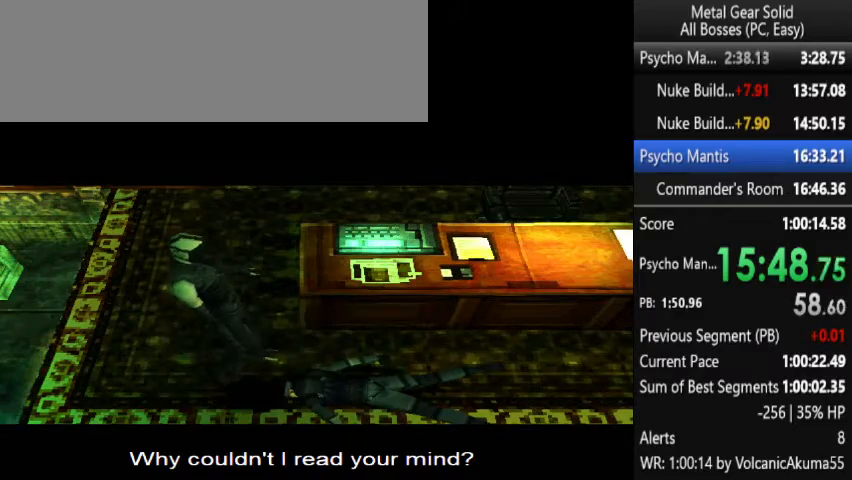
{"buttons": ["CROSS", "CIRCLE", "TRIANGLE", "DPAD_DOWN", "DPAD_RIGHT"], "left_stick": "center", "right_stick": "center", "button_events": [[67, "CROSS", "down"], [100, "CIRCLE", "down"], [200, "CIRCLE", "up"], [300, "CIRCLE", "down"], [400, "CIRCLE", "up"], [400, "CROSS", "up"], [433, "DPAD_RIGHT", "down"], [467, "CROSS", "down"], [467, "DPAD_DOWN", "down"], [500, "CIRCLE", "down"]]}
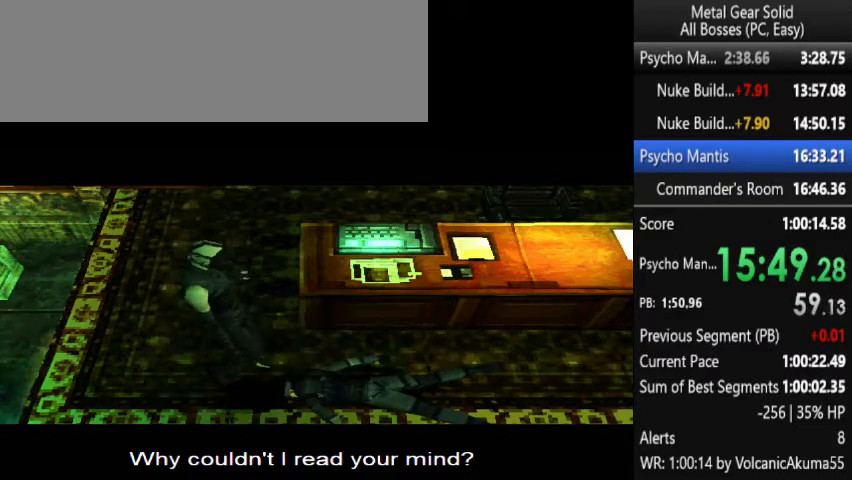
{"buttons": ["CROSS", "CIRCLE", "TRIANGLE"], "left_stick": "center", "right_stick": "center", "button_events": [[67, "DPAD_DOWN", "up"], [100, "DPAD_RIGHT", "up"], [133, "CIRCLE", "up"], [133, "CROSS", "up"], [233, "CROSS", "down"], [233, "TRIANGLE", "up"], [300, "TRIANGLE", "down"], [367, "CROSS", "up"], [367, "DPAD_DOWN", "down"], [433, "CROSS", "down"], [500, "CIRCLE", "down"], [500, "DPAD_DOWN", "up"]]}
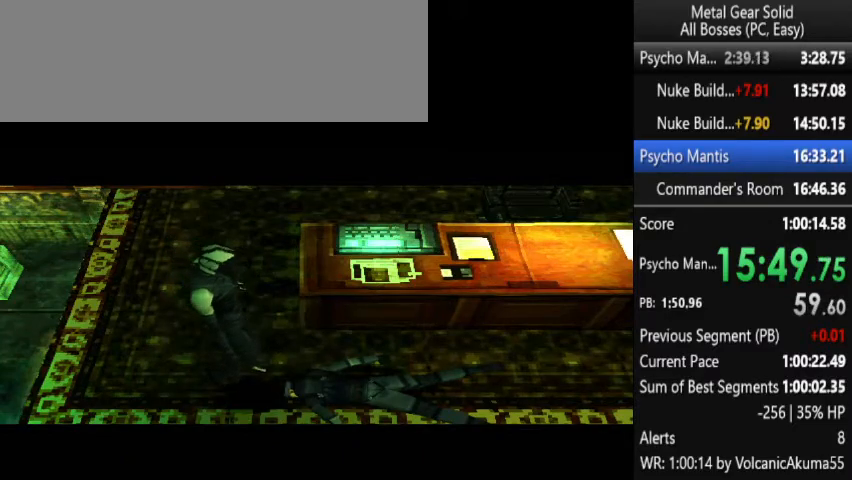
{"buttons": ["TRIANGLE", "DPAD_LEFT"], "left_stick": "center", "right_stick": "center", "button_events": [[67, "CIRCLE", "up"], [67, "DPAD_DOWN", "down"], [167, "DPAD_DOWN", "up"], [167, "DPAD_RIGHT", "down"], [233, "CIRCLE", "down"], [233, "DPAD_DOWN", "down"], [267, "DPAD_RIGHT", "up"], [300, "CIRCLE", "up"], [300, "CROSS", "up"], [333, "DPAD_DOWN", "up"], [333, "DPAD_RIGHT", "down"], [367, "CROSS", "down"], [367, "TRIANGLE", "up"], [400, "CIRCLE", "down"], [433, "DPAD_LEFT", "down"], [433, "DPAD_RIGHT", "up"], [433, "TRIANGLE", "down"], [500, "CIRCLE", "up"], [500, "CROSS", "up"]]}
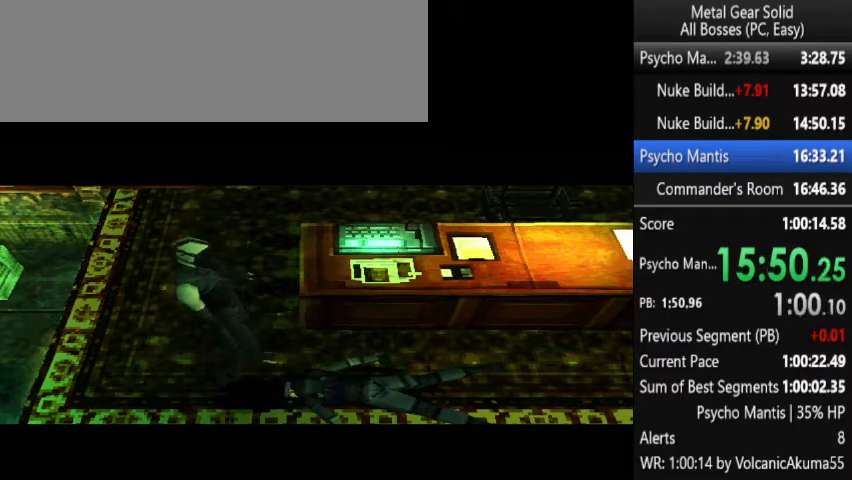
{"buttons": ["CROSS", "CIRCLE", "TRIANGLE"], "left_stick": "center", "right_stick": "center", "button_events": [[33, "DPAD_LEFT", "up"], [33, "DPAD_RIGHT", "down"], [67, "CROSS", "down"], [67, "DPAD_DOWN", "down"], [100, "CIRCLE", "down"], [133, "DPAD_LEFT", "down"], [133, "DPAD_RIGHT", "up"], [167, "DPAD_DOWN", "up"], [200, "CIRCLE", "up"], [200, "CROSS", "up"], [200, "DPAD_LEFT", "up"], [267, "CROSS", "down"], [300, "CIRCLE", "down"], [367, "DPAD_DOWN", "down"], [367, "DPAD_RIGHT", "down"], [400, "CIRCLE", "up"], [433, "DPAD_RIGHT", "up"], [467, "DPAD_DOWN", "up"], [500, "CIRCLE", "down"]]}
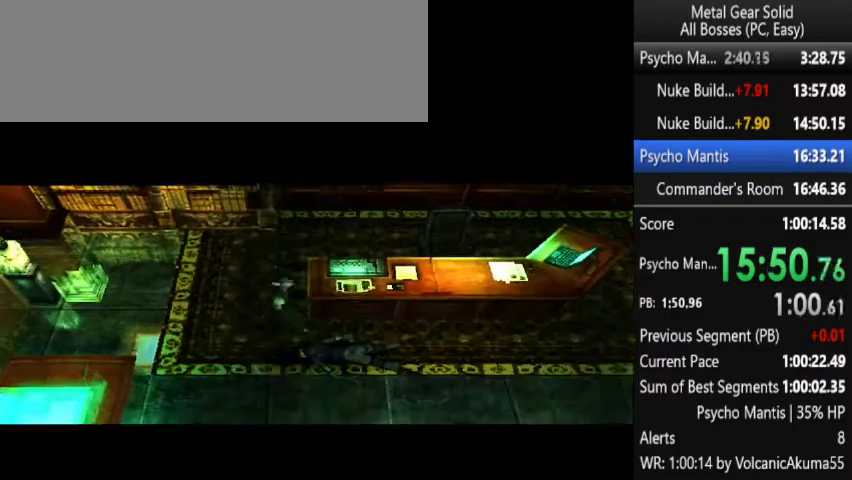
{"buttons": ["CROSS", "CIRCLE", "TRIANGLE", "DPAD_DOWN"], "left_stick": "center", "right_stick": "center", "button_events": [[67, "DPAD_DOWN", "down"], [100, "CIRCLE", "up"], [133, "DPAD_DOWN", "up"], [133, "DPAD_RIGHT", "down"], [200, "TRIANGLE", "up"], [233, "CIRCLE", "down"], [267, "DPAD_RIGHT", "up"], [267, "TRIANGLE", "down"], [300, "CIRCLE", "up"], [300, "CROSS", "up"], [367, "DPAD_RIGHT", "down"], [400, "CROSS", "down"], [400, "TRIANGLE", "up"], [433, "DPAD_DOWN", "down"], [467, "CIRCLE", "down"], [467, "DPAD_RIGHT", "up"], [500, "TRIANGLE", "down"]]}
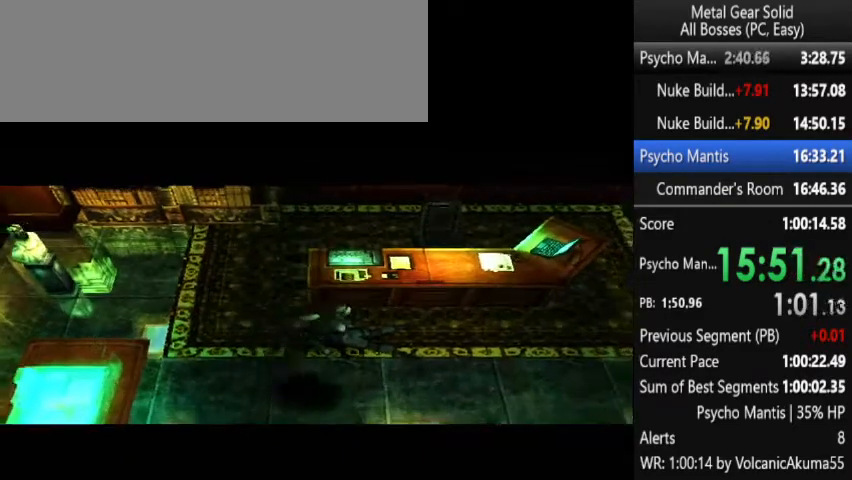
{"buttons": ["TRIANGLE"], "left_stick": "center", "right_stick": "center", "button_events": [[33, "CIRCLE", "up"], [33, "CROSS", "up"], [33, "DPAD_DOWN", "up"], [33, "DPAD_RIGHT", "down"], [100, "DPAD_DOWN", "down"], [133, "CROSS", "down"], [133, "DPAD_RIGHT", "up"], [133, "TRIANGLE", "up"], [200, "DPAD_DOWN", "up"], [200, "DPAD_RIGHT", "down"], [233, "CROSS", "up"], [300, "DPAD_DOWN", "down"], [300, "DPAD_RIGHT", "up"], [367, "CROSS", "down"], [400, "DPAD_RIGHT", "down"], [433, "TRIANGLE", "down"], [467, "DPAD_RIGHT", "up"], [500, "CROSS", "up"], [500, "DPAD_DOWN", "up"]]}
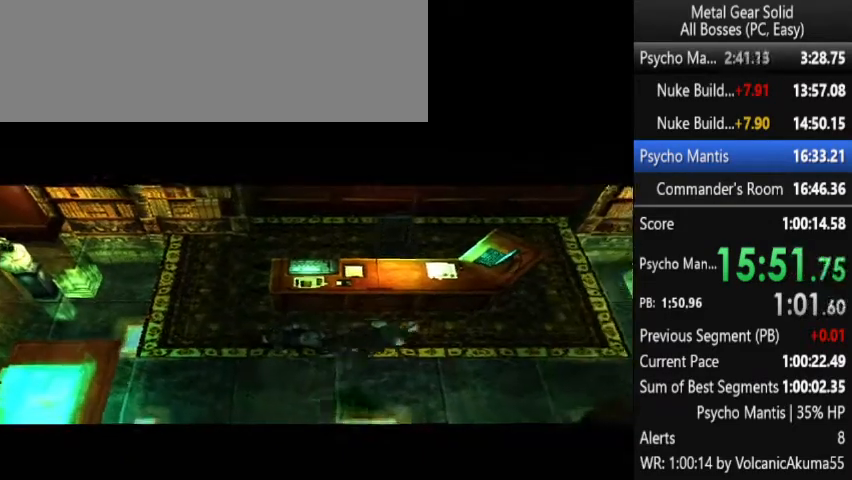
{"buttons": ["CROSS", "TRIANGLE", "DPAD_DOWN", "DPAD_RIGHT"], "left_stick": "center", "right_stick": "center"}
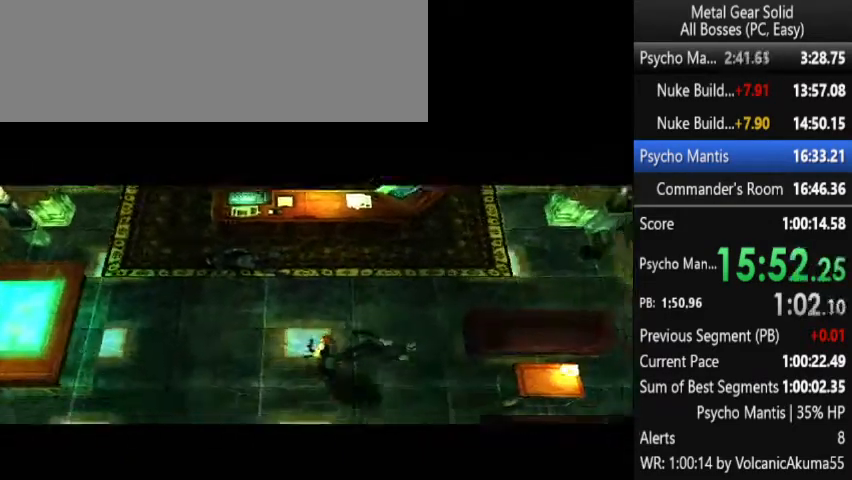
{"buttons": ["CROSS", "TRIANGLE"], "left_stick": "center", "right_stick": "center"}
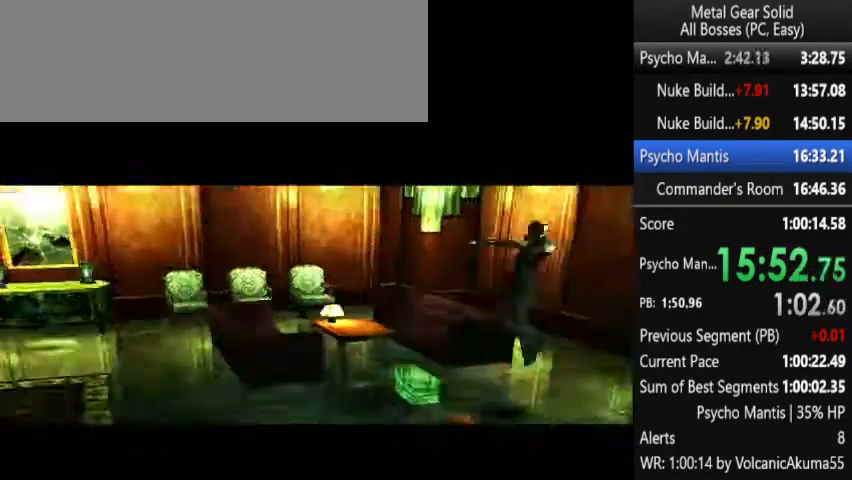
{"buttons": [], "left_stick": "center", "right_stick": "center", "button_events": [[33, "DPAD_DOWN", "down"], [100, "DPAD_DOWN", "up"], [133, "CROSS", "up"], [133, "TRIANGLE", "up"]]}